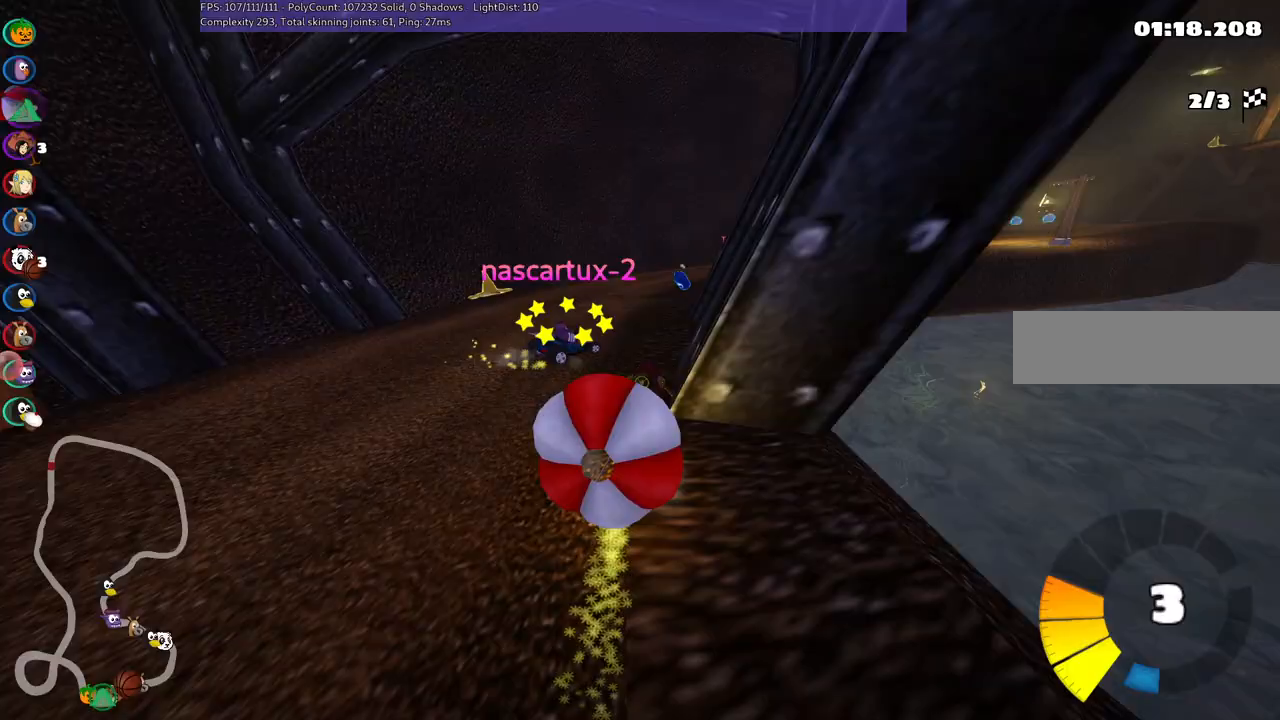
Gameplay with keyboard; each line is a JSON object with the keys held at the frame after it. "events" lists presses ("down") and releases ("up") of ".", "/", "alt_r", "b", "c", "comma", "ctrl_r", "d", "down", "f", "g", "h", "j", "k", "l", "left", "m", "n", "quote", "return", "right", "semicolon", "shift_r", "space", "super", "up" and "v" between this image and that frame as [ms after this image, input, new state], when the widget could be followed in between. No other keys are recorded. Mouse input is not recorded.
{"keys": ["left", "m", "right", "up"], "events": [[200, "right", "down"], [433, "right", "up"], [483, "right", "down"]]}
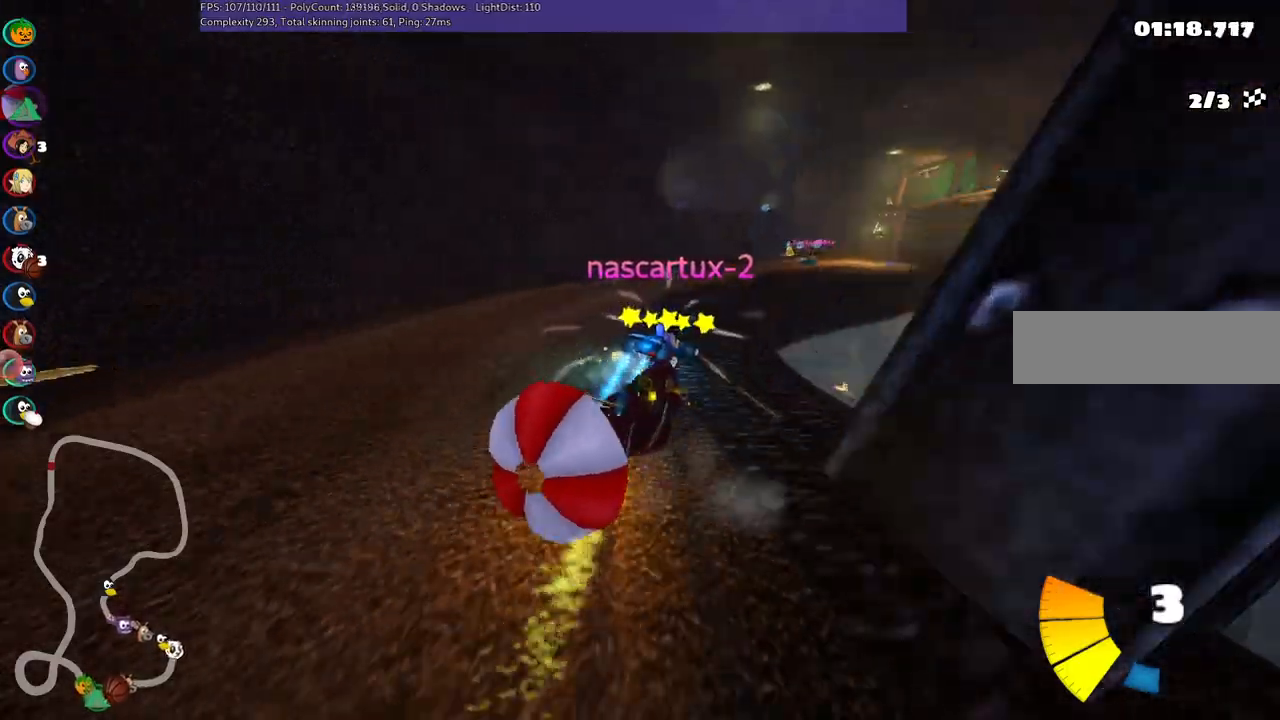
{"keys": ["left", "m", "right", "up"], "events": []}
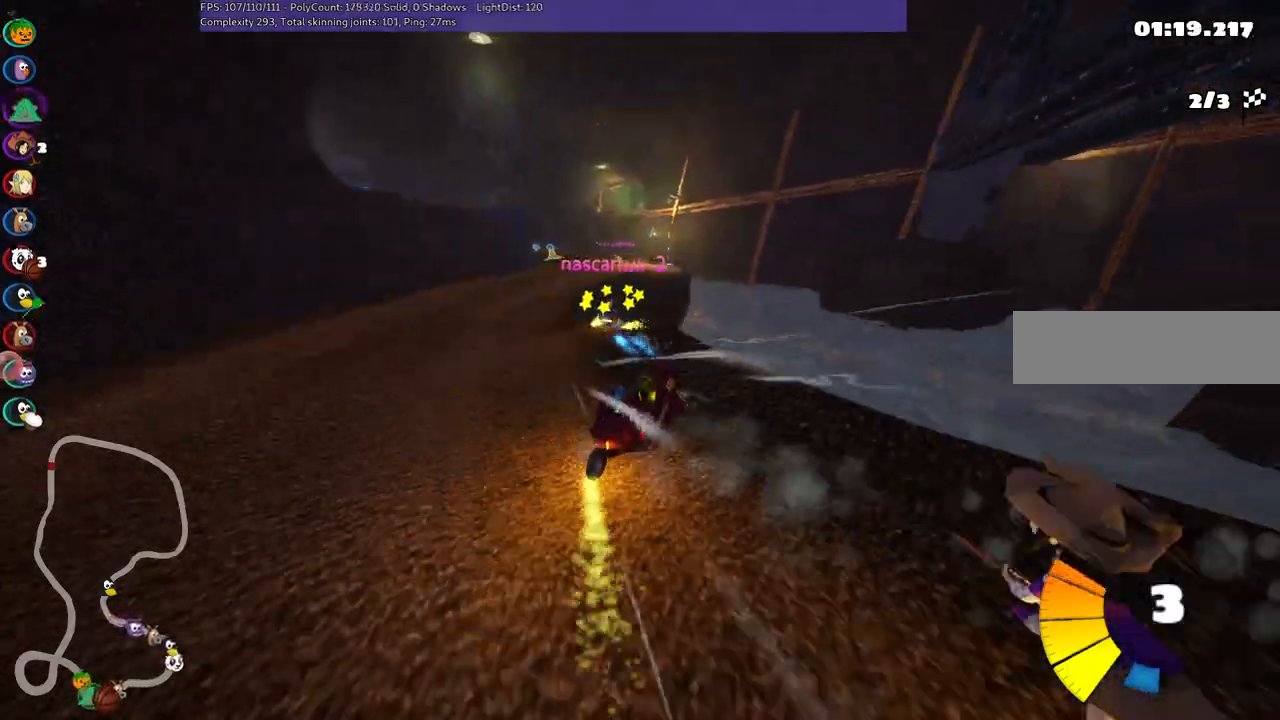
{"keys": ["left", "m", "up"], "events": [[133, "right", "up"]]}
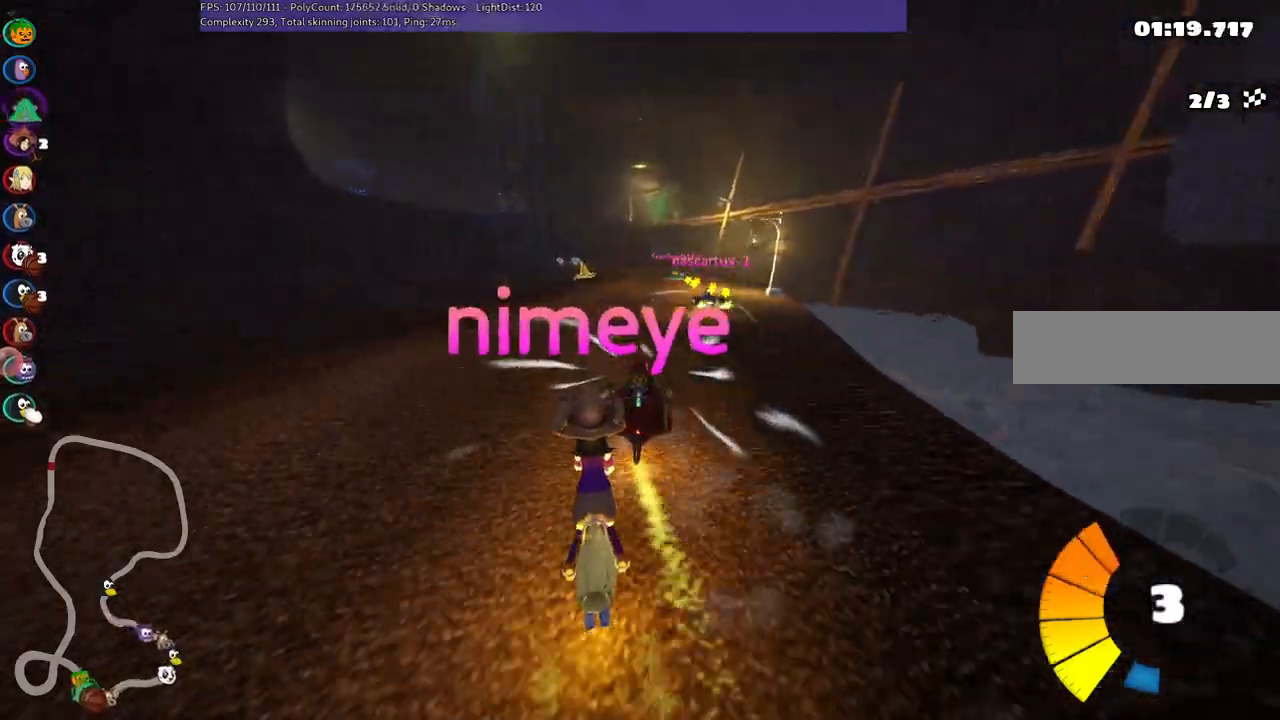
{"keys": ["left", "m", "up"], "events": [[67, "right", "down"], [250, "right", "up"]]}
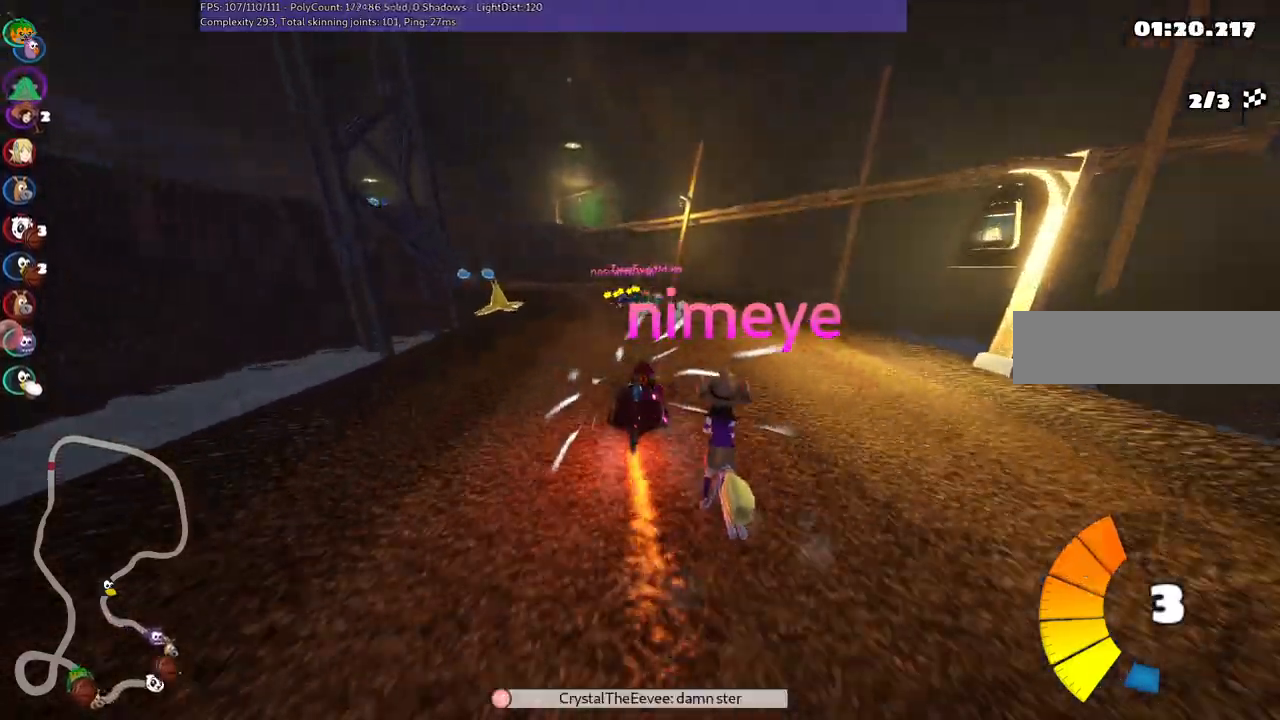
{"keys": ["left", "up"], "events": [[117, "m", "up"], [317, "left", "up"], [350, "left", "down"]]}
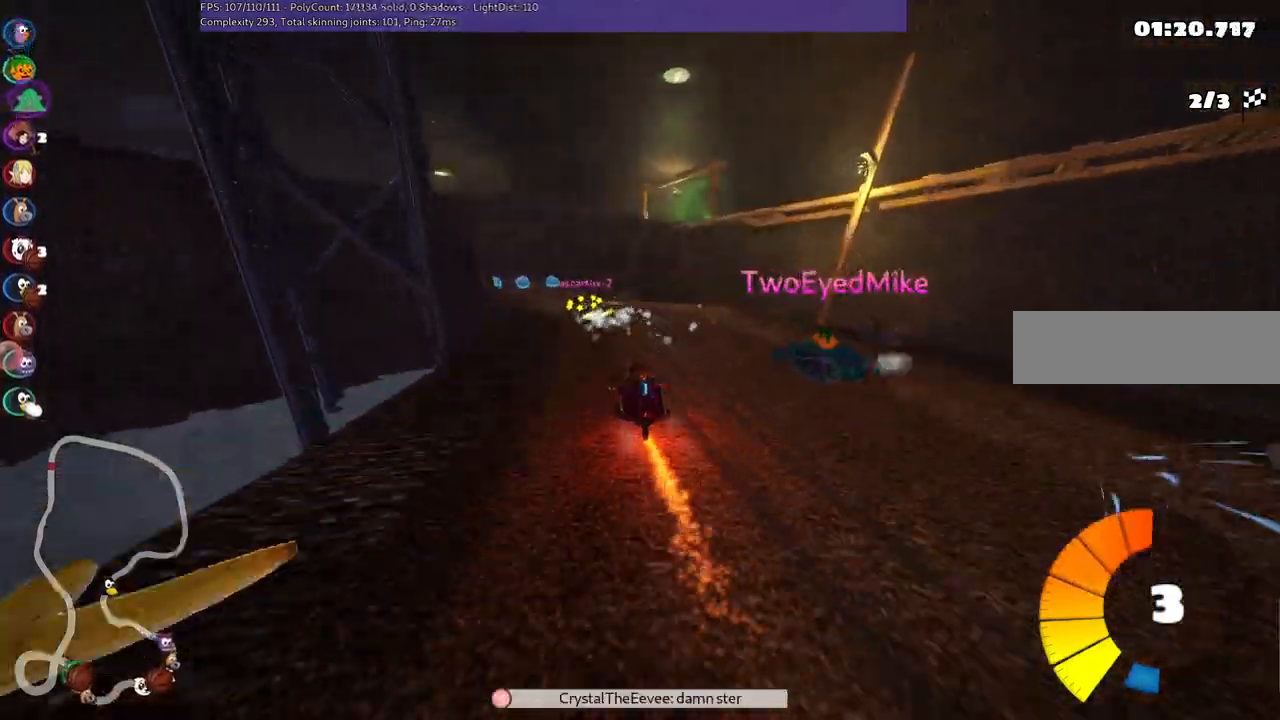
{"keys": ["m", "right", "up"], "events": [[50, "left", "up"], [183, "left", "down"], [233, "m", "down"], [317, "right", "down"], [367, "left", "up"]]}
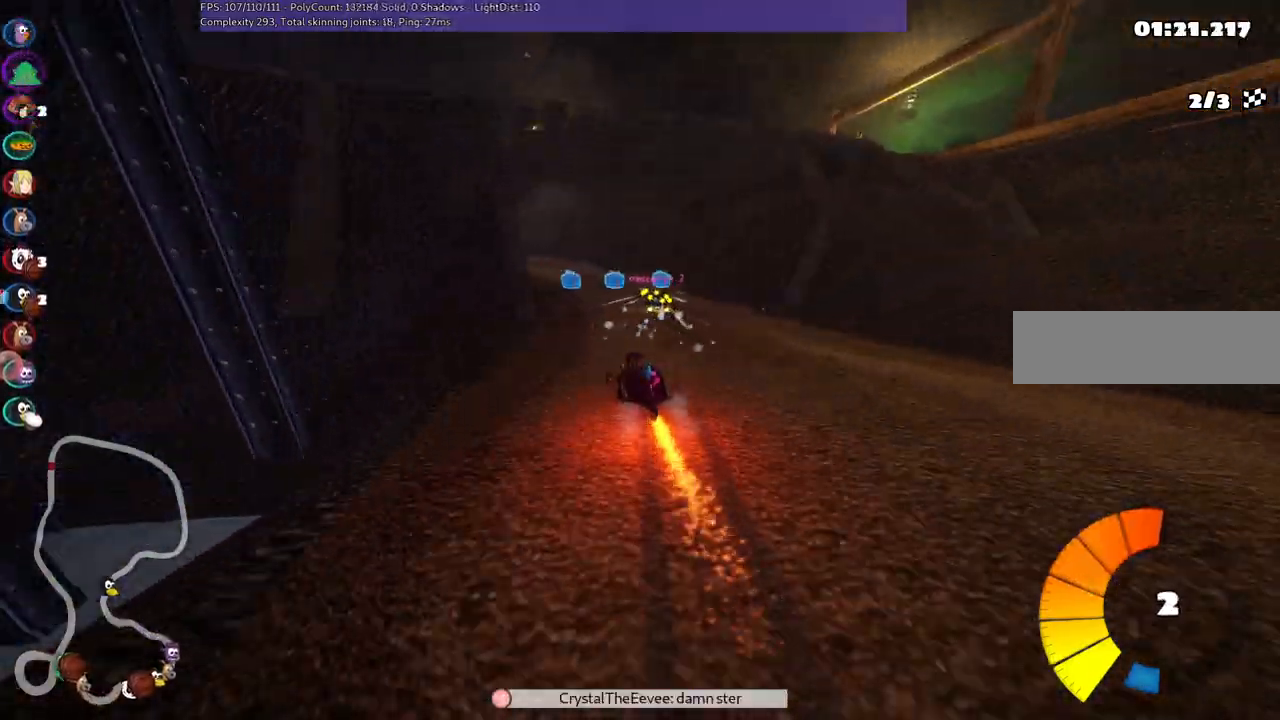
{"keys": ["m", "right", "up"], "events": [[17, "left", "down"], [150, "left", "up"]]}
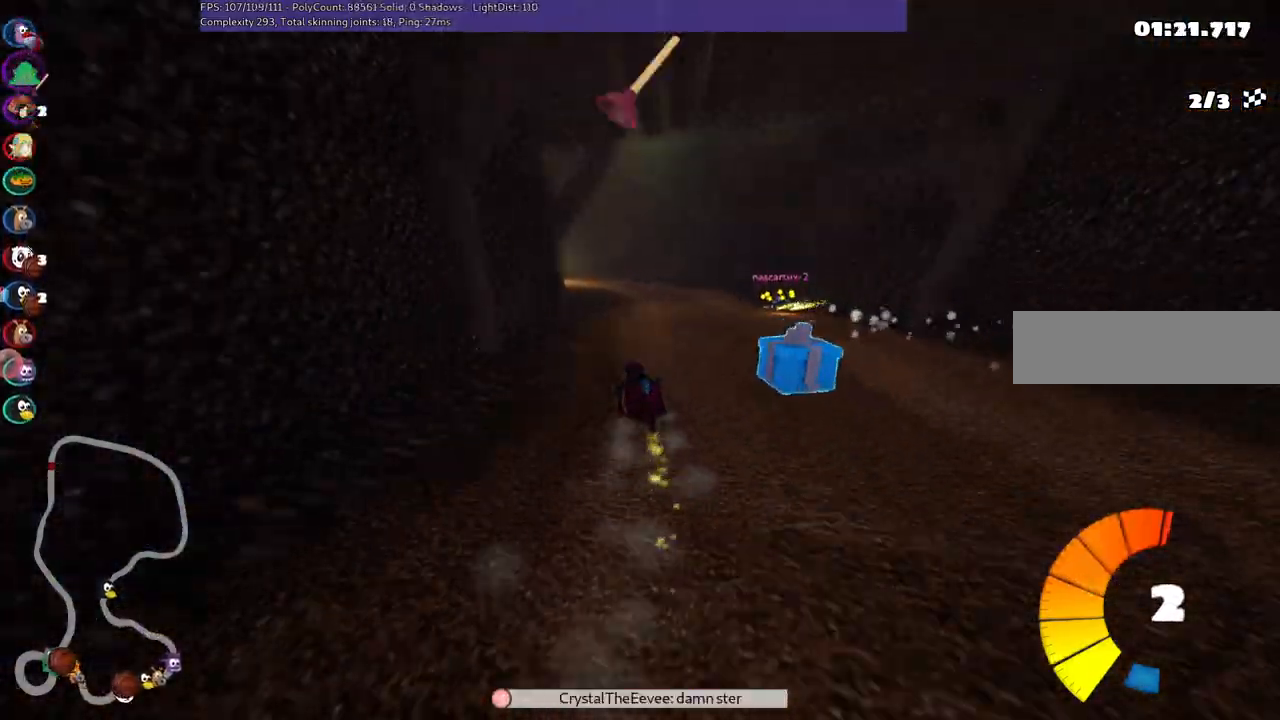
{"keys": ["left", "m", "right", "up"], "events": [[167, "left", "down"]]}
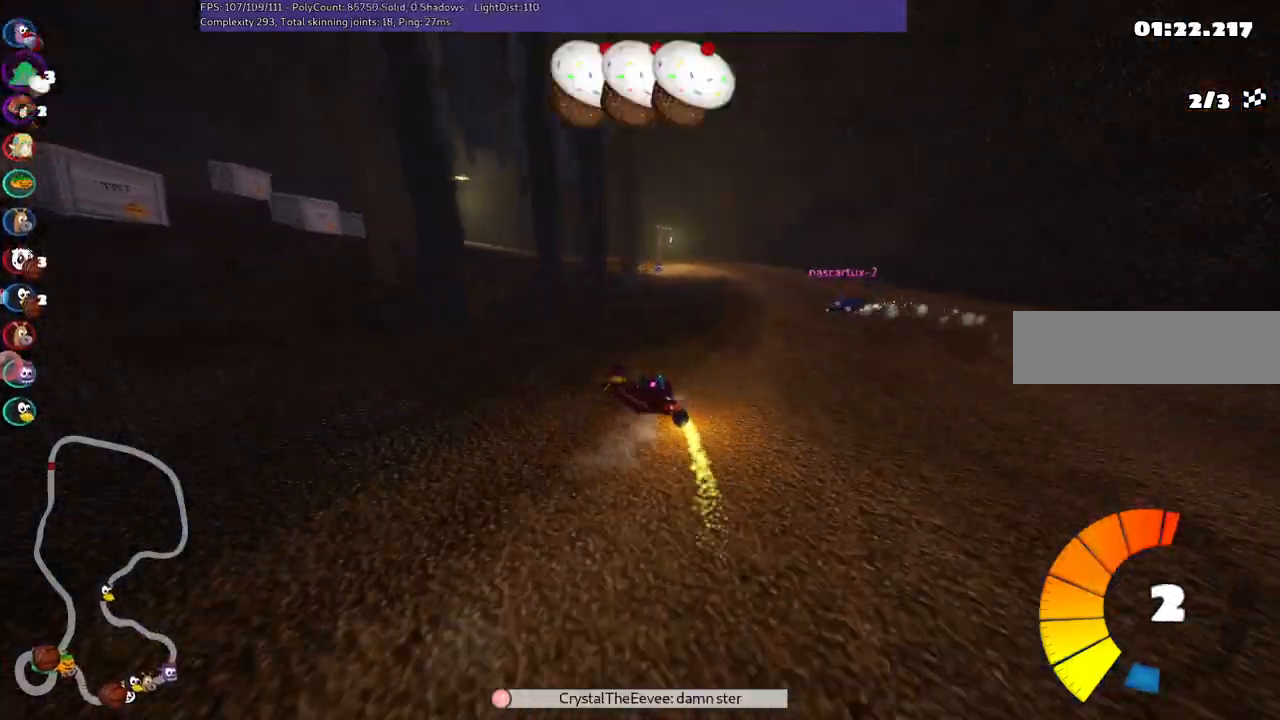
{"keys": ["left", "m", "right", "up"], "events": [[17, "left", "up"], [250, "left", "down"]]}
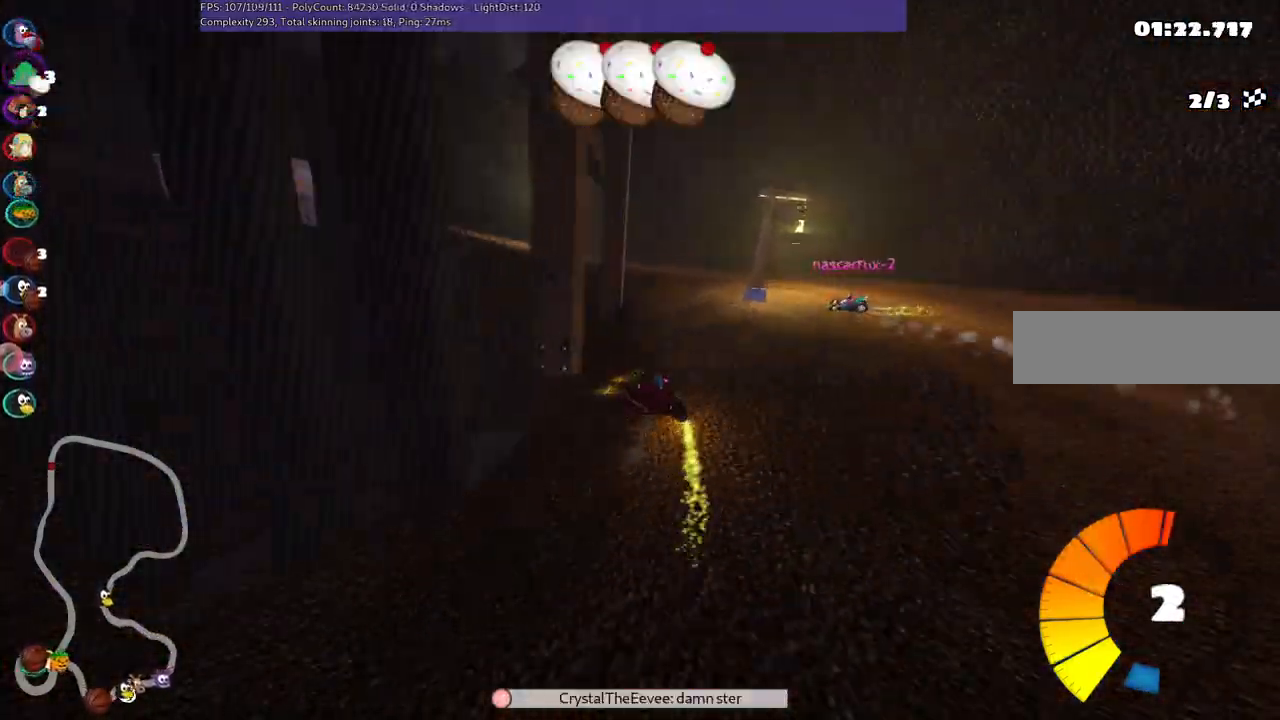
{"keys": ["left", "m", "right", "up"], "events": []}
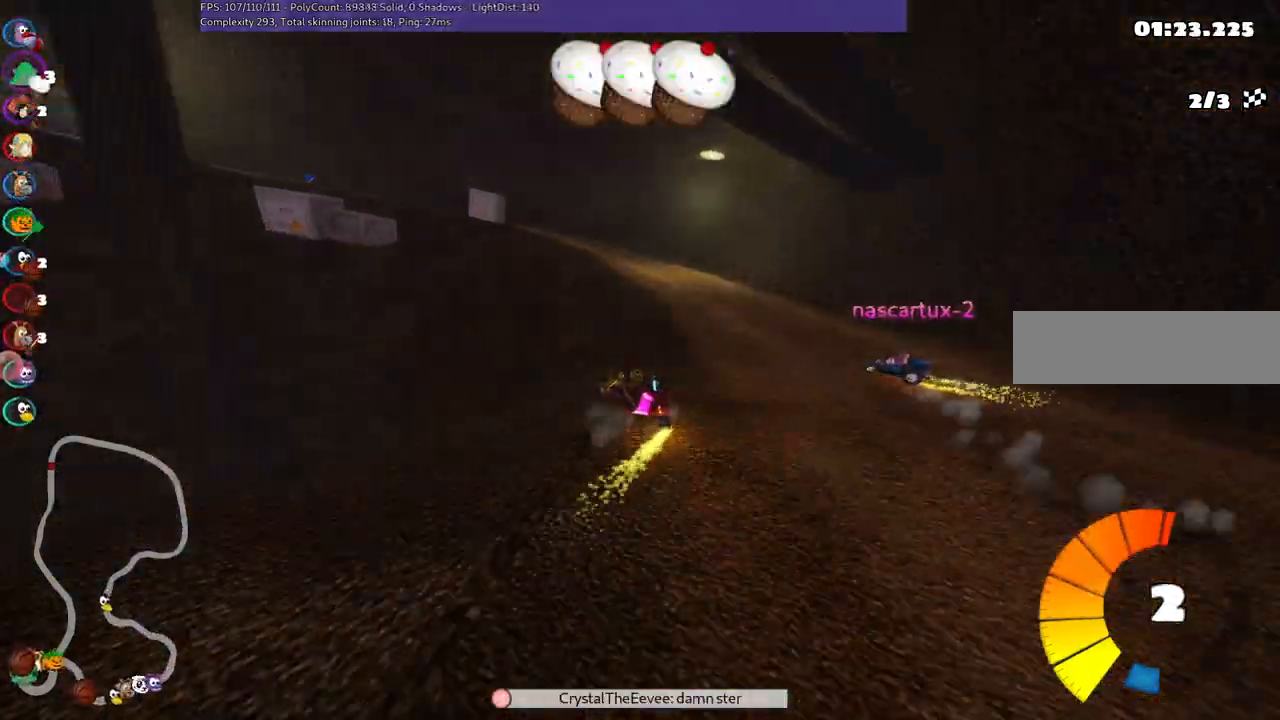
{"keys": ["left", "up"], "events": [[233, "right", "up"], [333, "m", "up"]]}
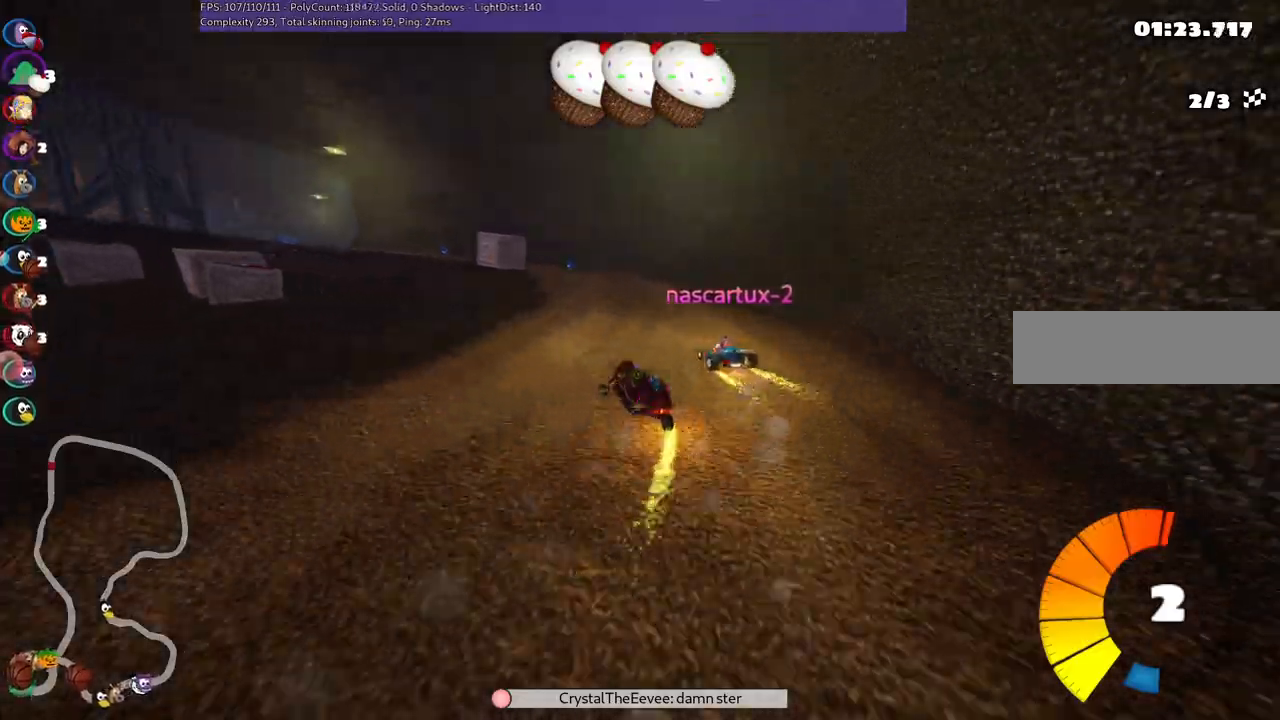
{"keys": ["up"], "events": [[117, "left", "up"]]}
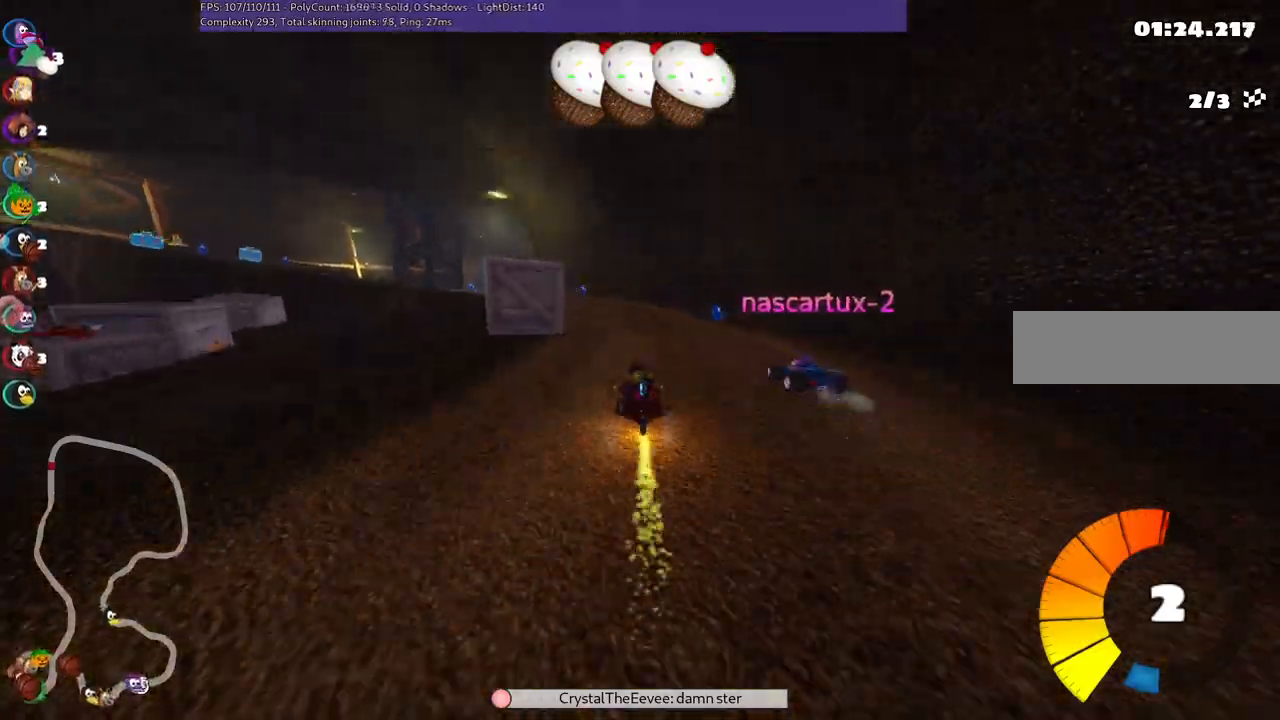
{"keys": ["m", "up"], "events": [[50, "left", "down"], [50, "m", "down"], [233, "m", "up"], [417, "left", "up"], [417, "m", "down"]]}
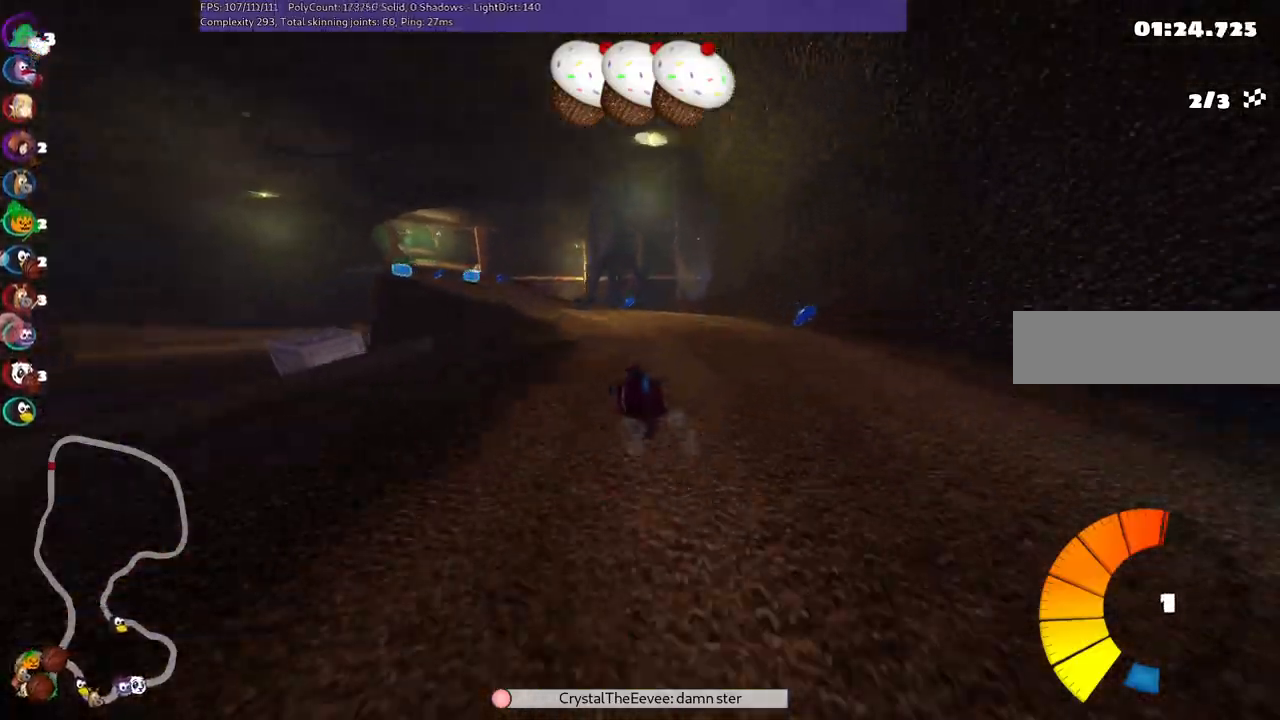
{"keys": ["left", "m", "right", "up"], "events": [[17, "left", "down"], [167, "left", "up"], [167, "right", "down"], [450, "left", "down"]]}
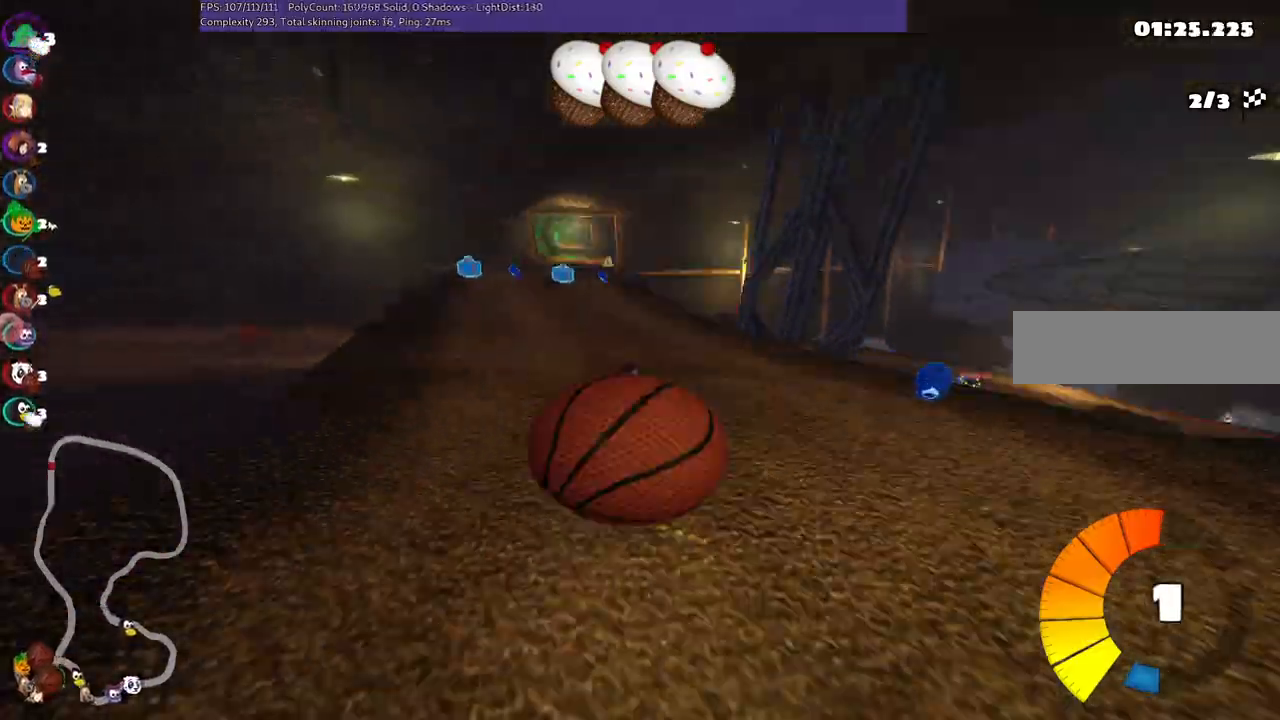
{"keys": ["m", "right", "up"], "events": [[33, "b", "down"], [33, "space", "down"], [133, "left", "up"], [183, "space", "up"], [233, "b", "up"]]}
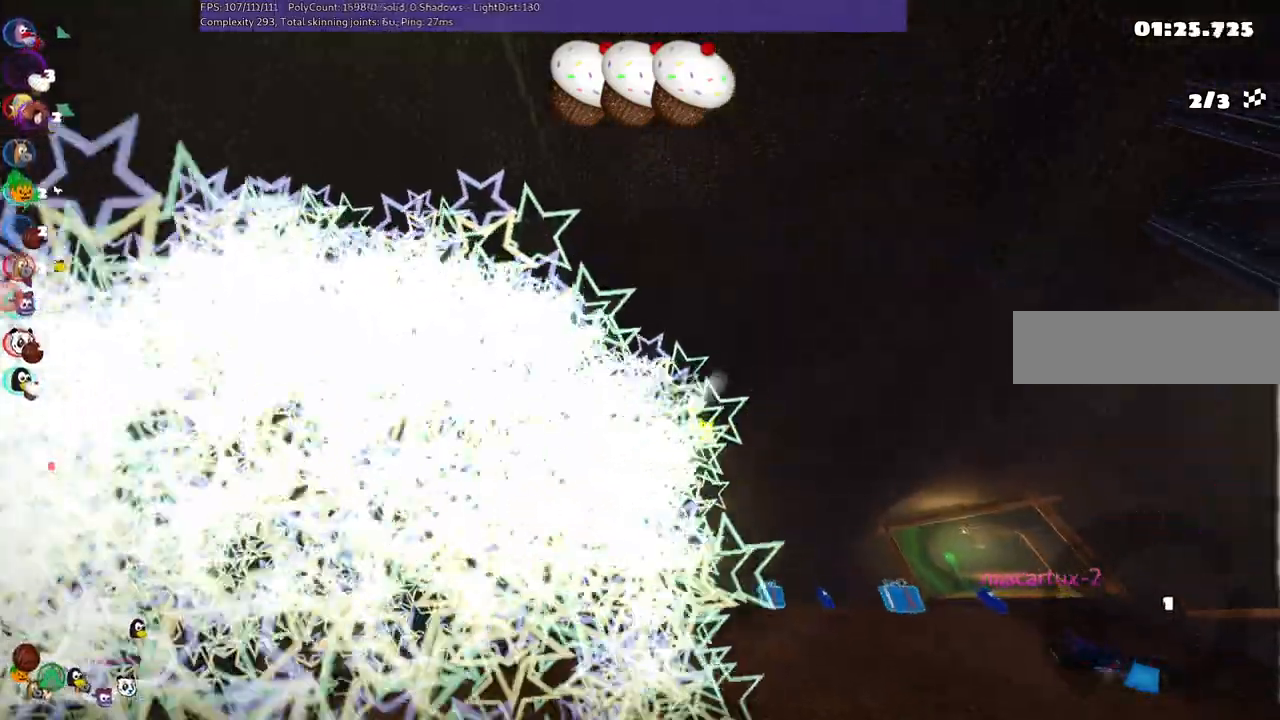
{"keys": ["up"], "events": [[150, "right", "up"], [200, "m", "up"]]}
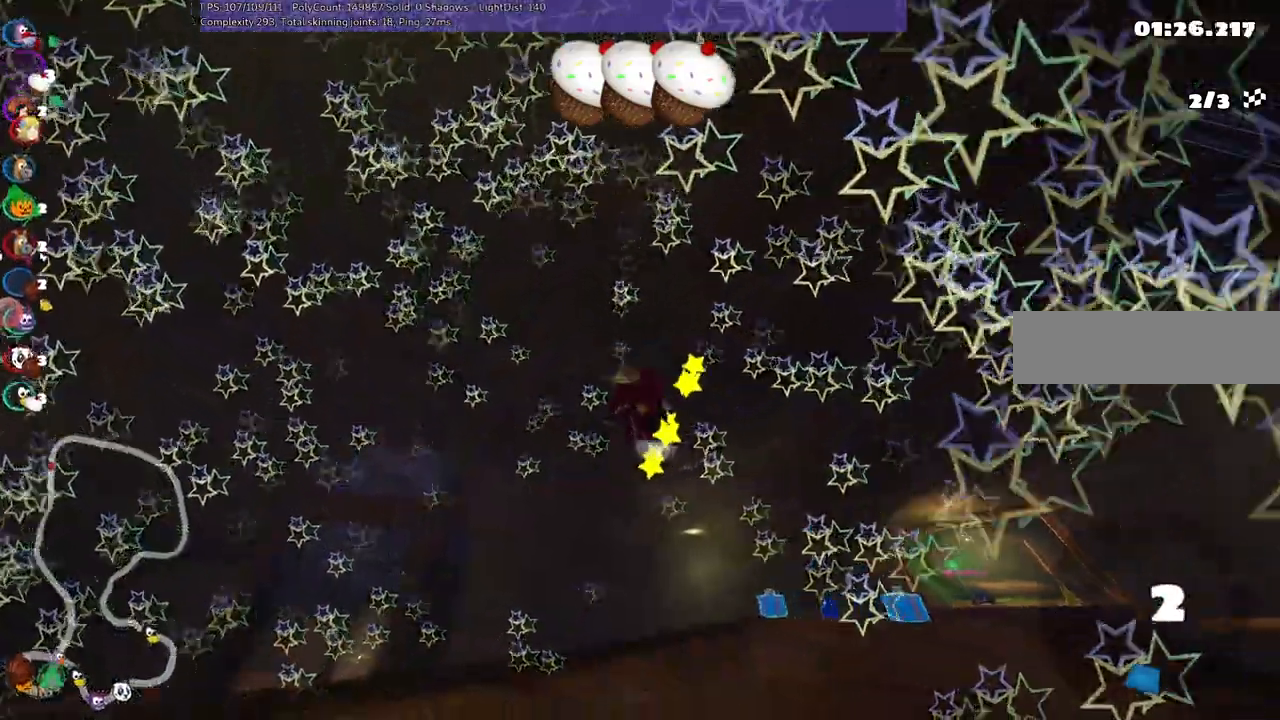
{"keys": ["up"], "events": []}